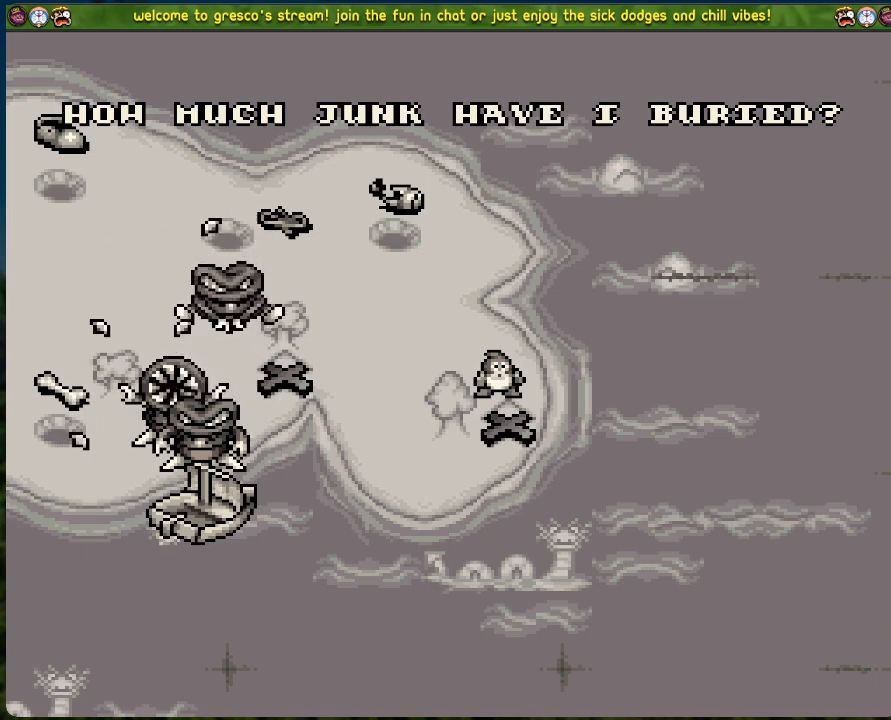
Gameplay with a controller (Xbox layout); each line is a JSON object with the inputs held at the frame after it. "events" lists button and stick changes between this image and that frame as [ms after this image, input, new state], when the widget could be followed in between. Not read: right_stick.
{"buttons": ["A"], "left_stick": "center", "events": [[401, "A", "down"]]}
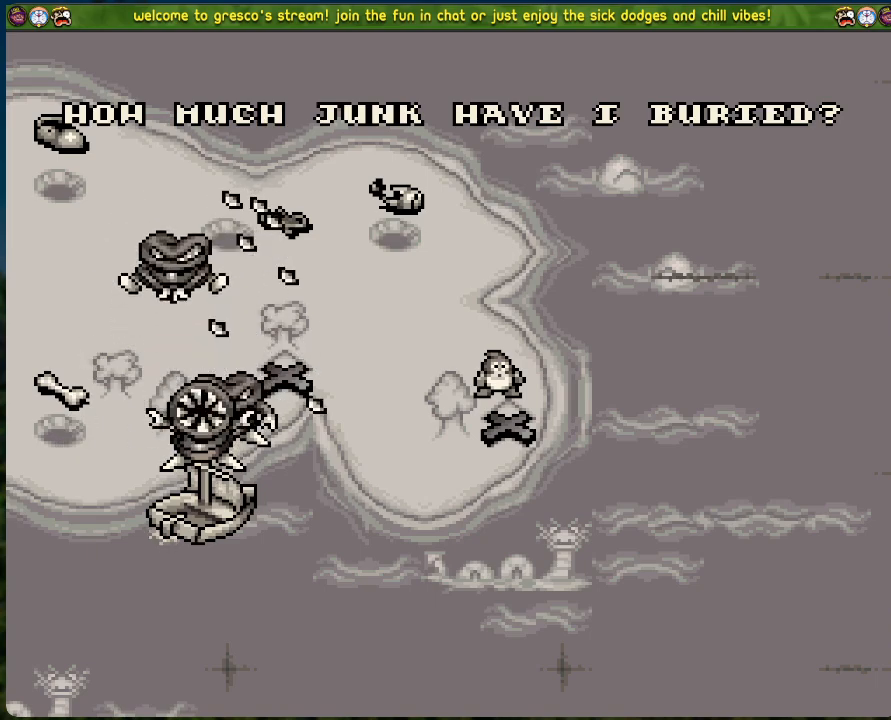
{"buttons": [], "left_stick": "center", "events": [[84, "A", "up"]]}
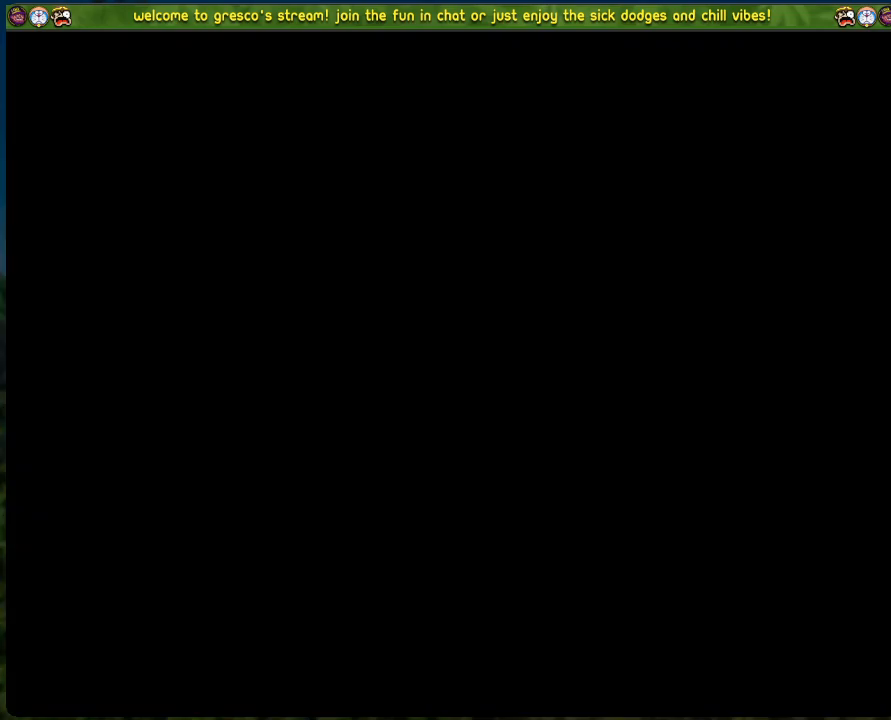
{"buttons": [], "left_stick": "center", "events": []}
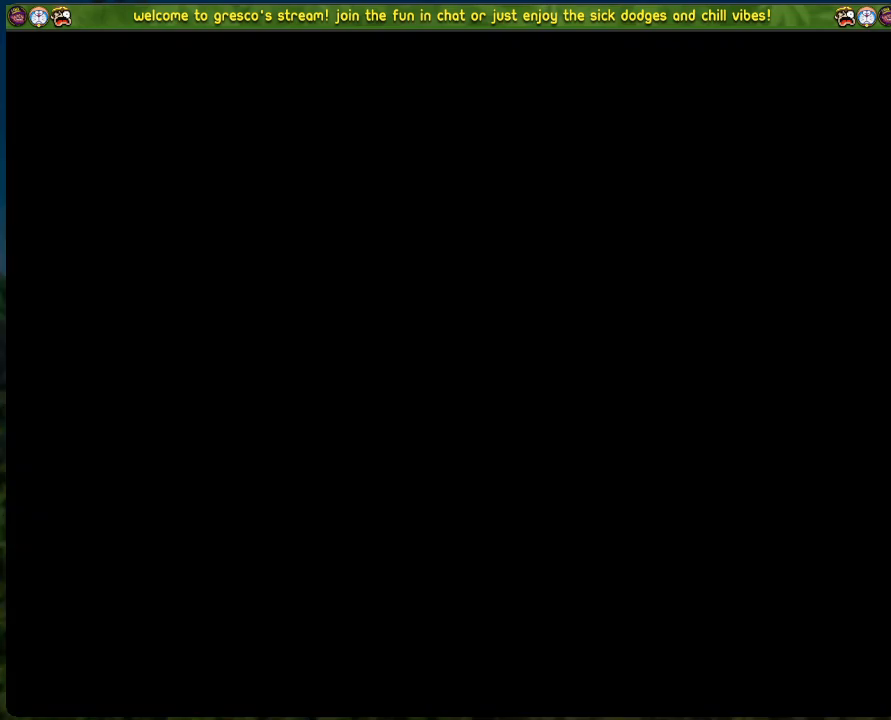
{"buttons": [], "left_stick": "center", "events": []}
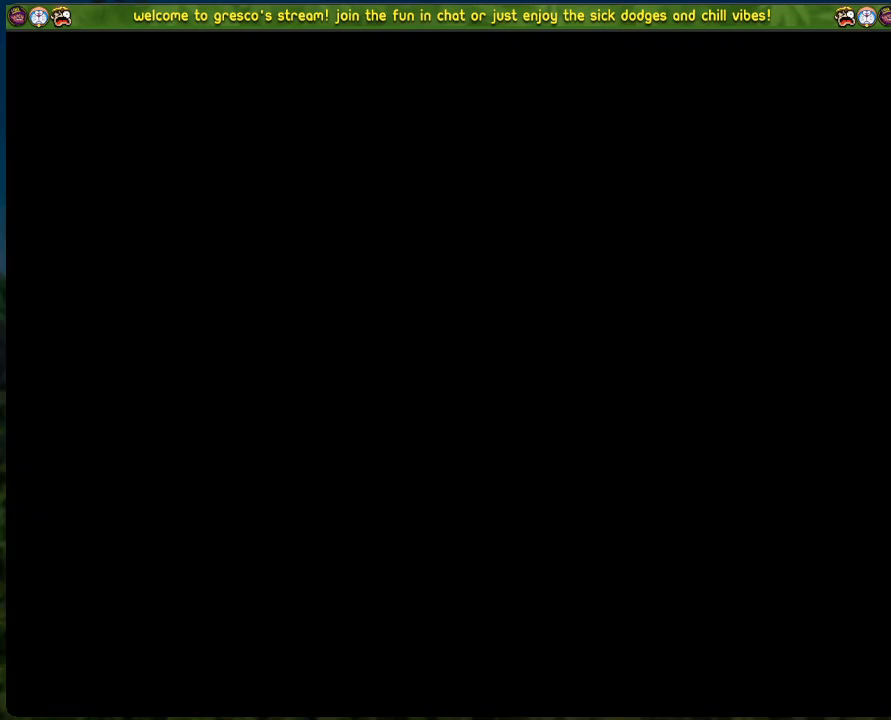
{"buttons": [], "left_stick": "center", "events": []}
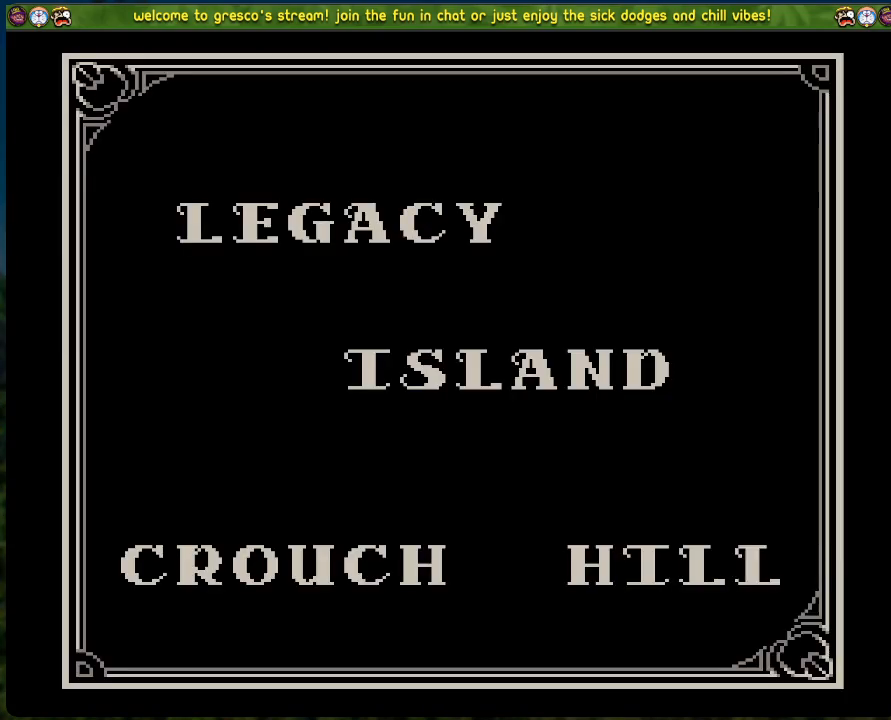
{"buttons": [], "left_stick": "center", "events": [[51, "A", "down"], [218, "A", "up"]]}
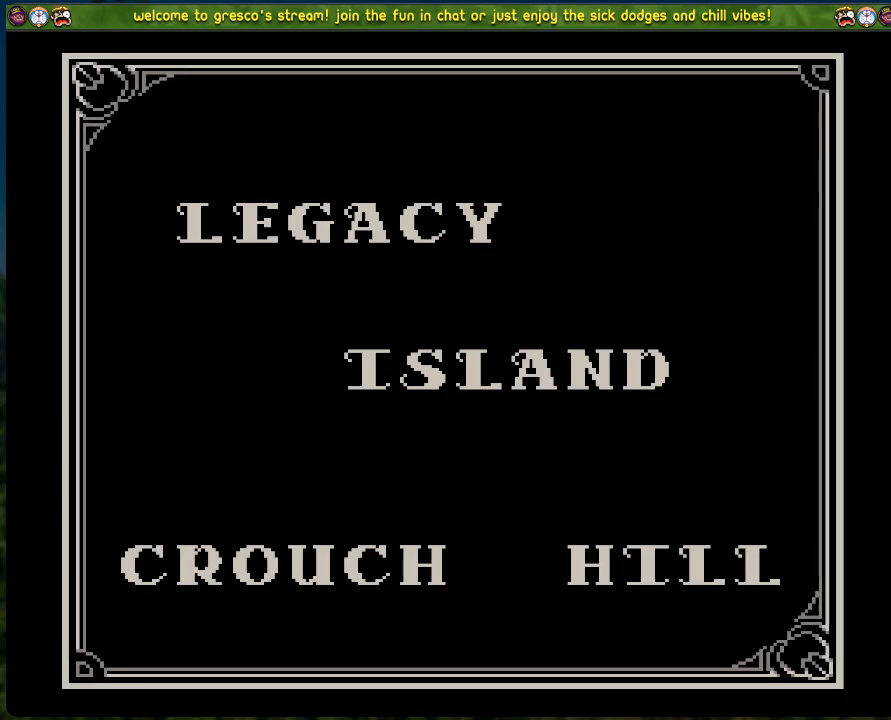
{"buttons": [], "left_stick": "center", "events": []}
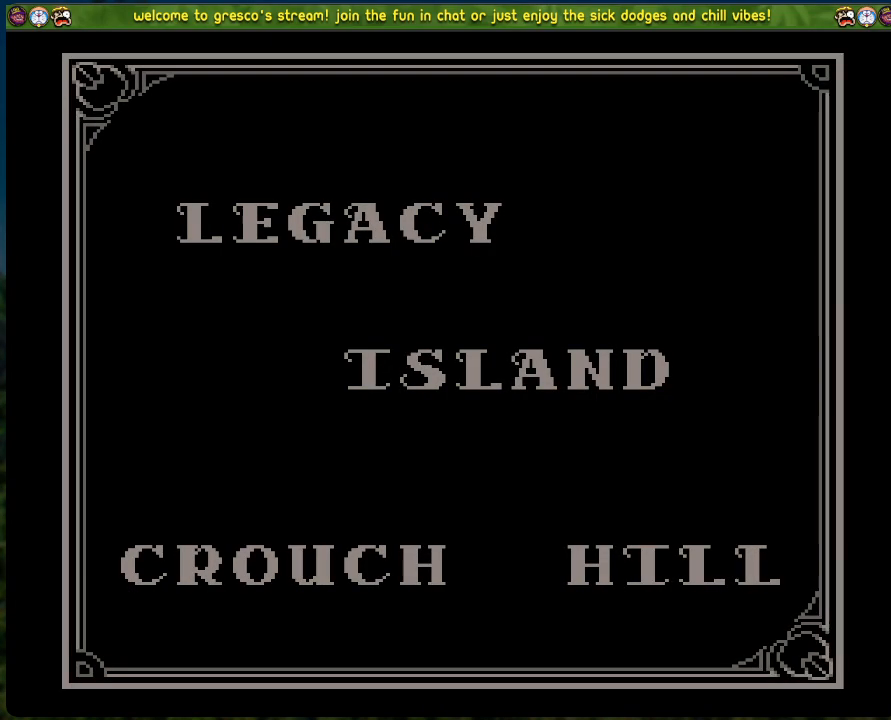
{"buttons": [], "left_stick": "center", "events": []}
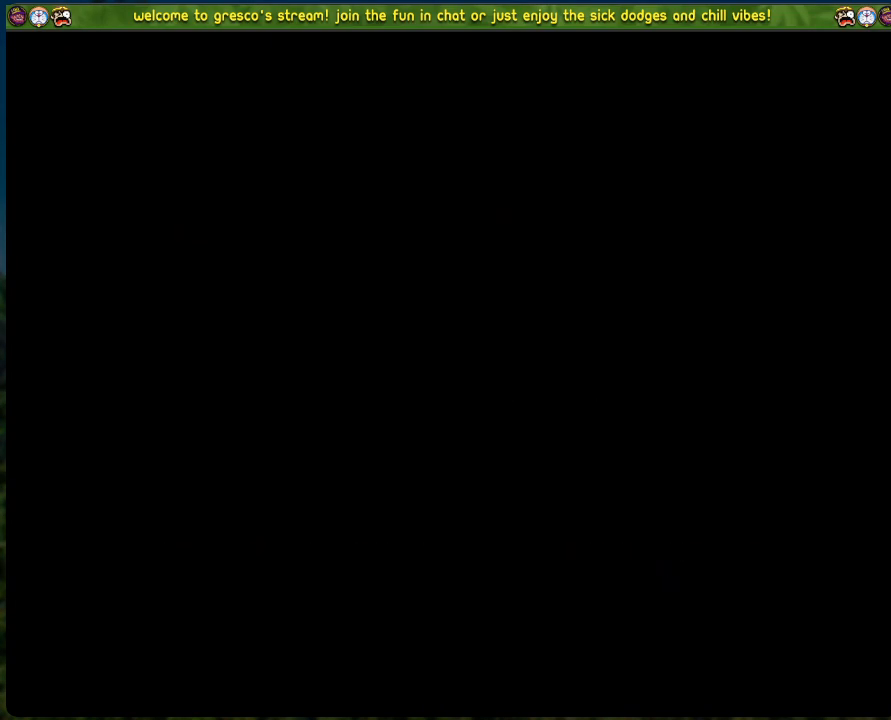
{"buttons": [], "left_stick": "center", "events": []}
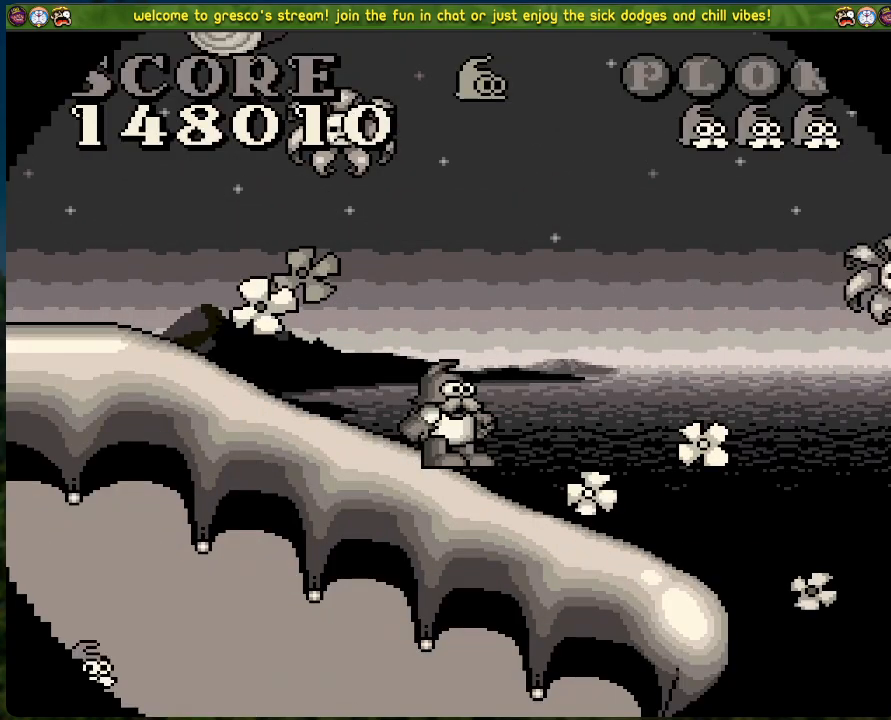
{"buttons": [], "left_stick": "center", "events": []}
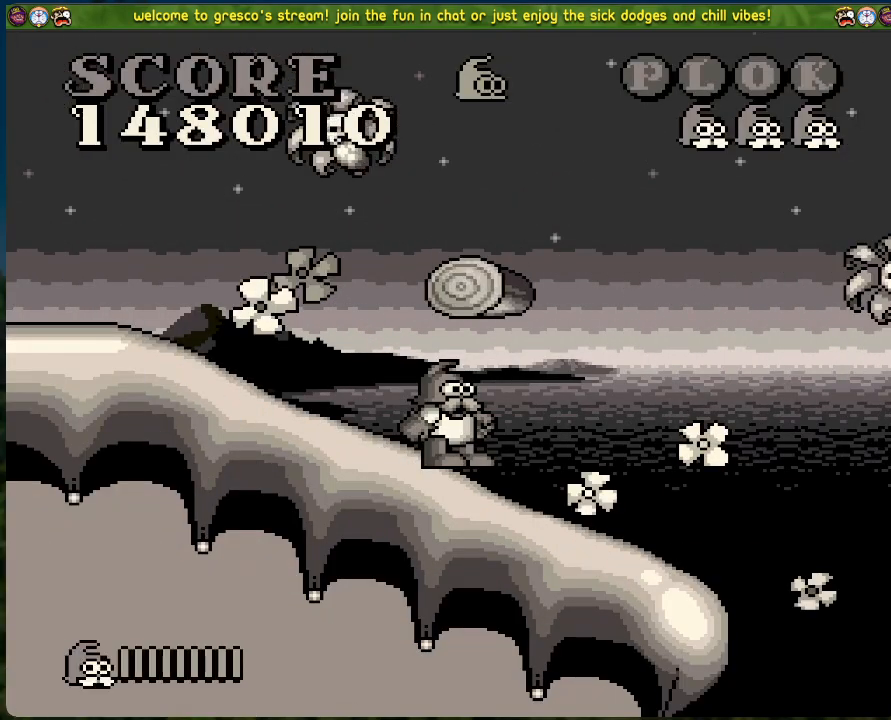
{"buttons": ["DPAD_RIGHT"], "left_stick": "center", "events": [[367, "DPAD_RIGHT", "down"]]}
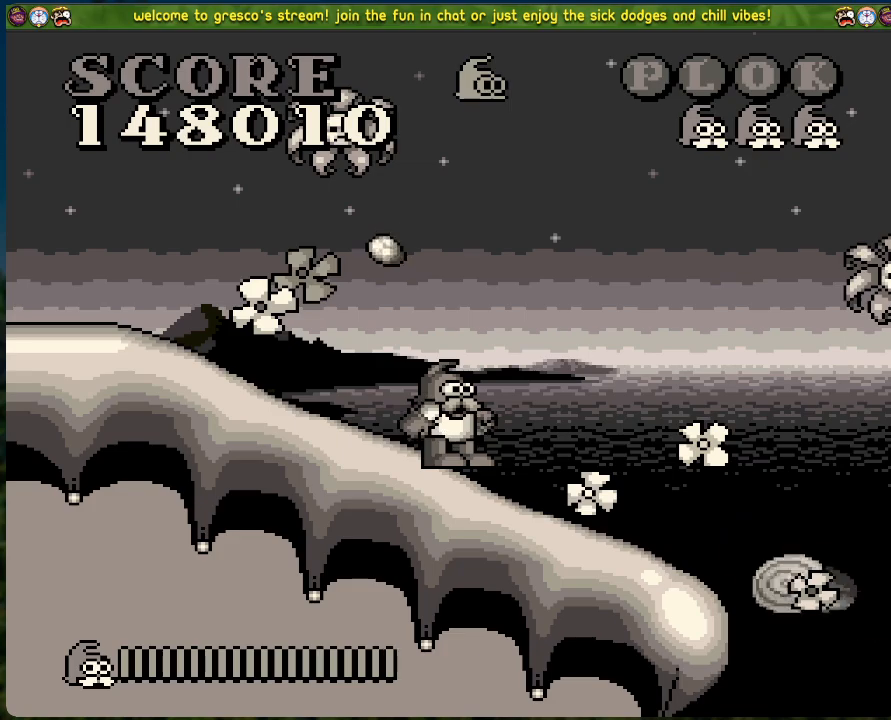
{"buttons": [], "left_stick": "center", "events": [[268, "DPAD_RIGHT", "up"]]}
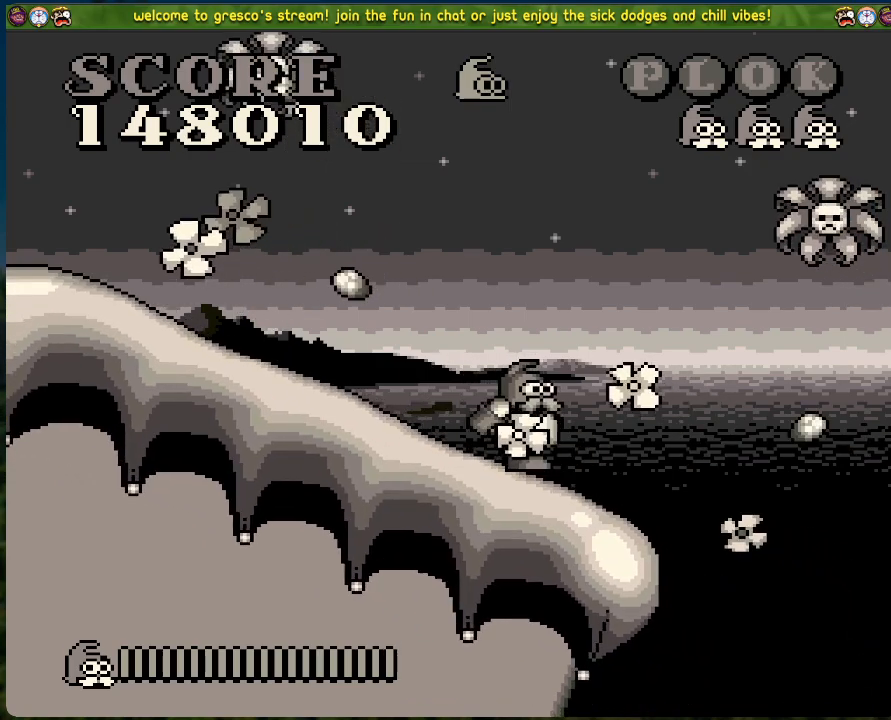
{"buttons": ["DPAD_RIGHT"], "left_stick": "center", "events": [[133, "DPAD_RIGHT", "down"], [150, "A", "down"], [401, "A", "up"]]}
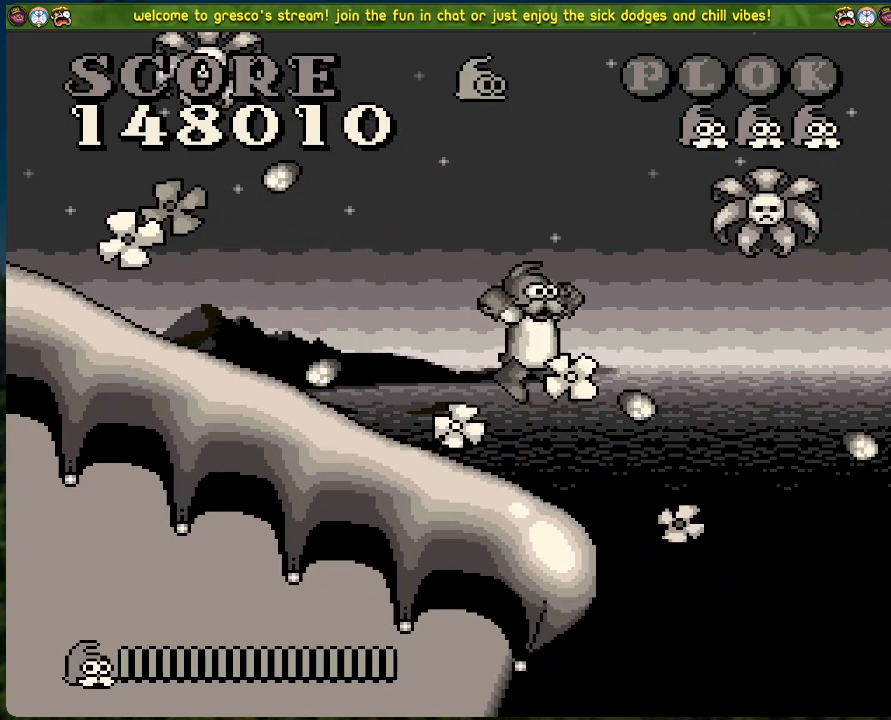
{"buttons": ["DPAD_RIGHT"], "left_stick": "center", "events": []}
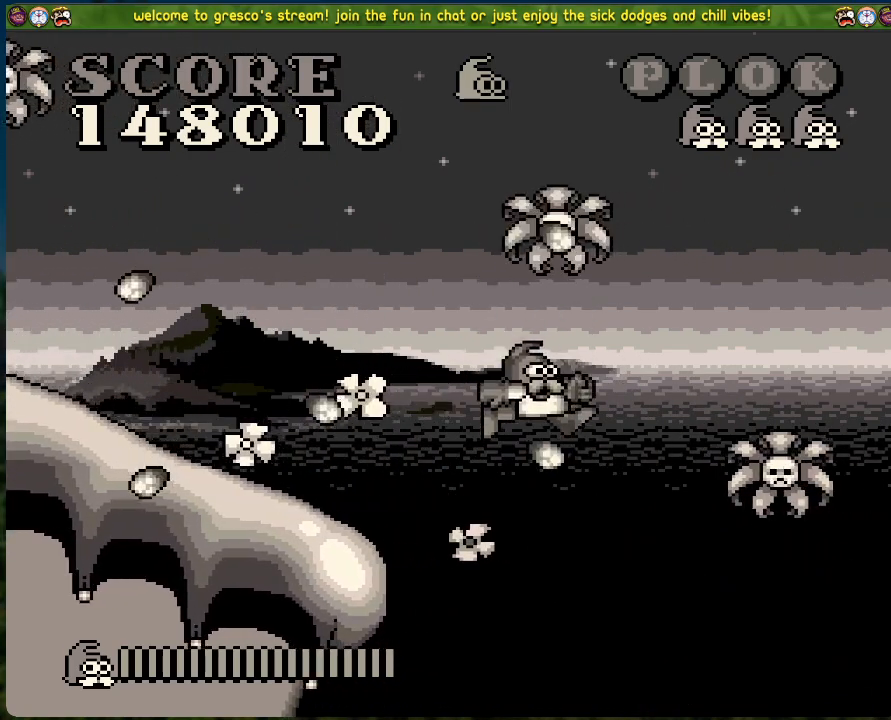
{"buttons": [], "left_stick": "center", "events": [[16, "DPAD_RIGHT", "up"], [117, "DPAD_LEFT", "down"], [434, "DPAD_LEFT", "up"]]}
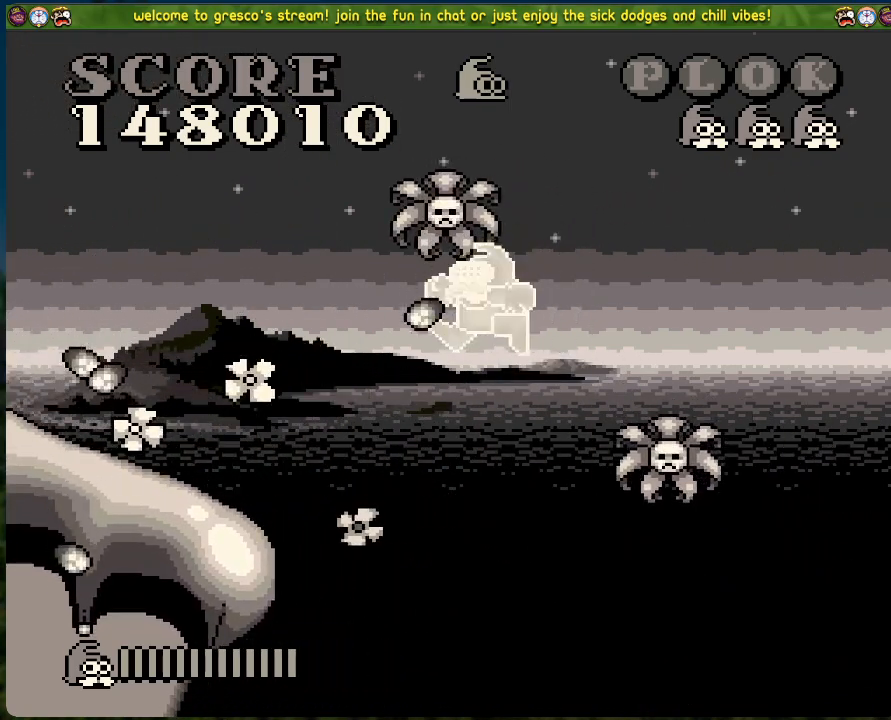
{"buttons": ["A", "DPAD_LEFT"], "left_stick": "center", "events": [[84, "DPAD_LEFT", "down"], [435, "A", "down"]]}
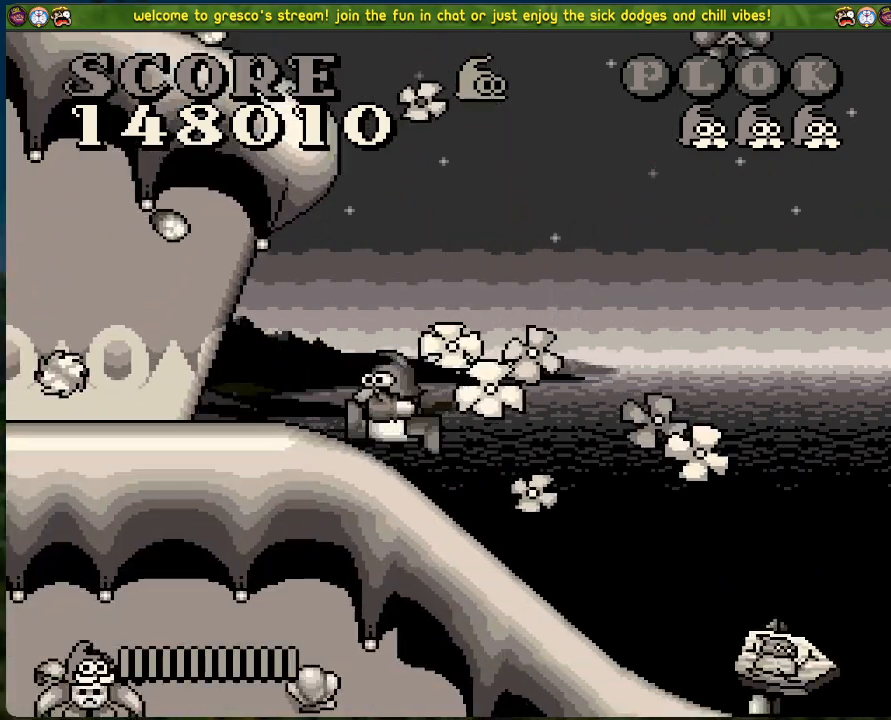
{"buttons": ["DPAD_RIGHT"], "left_stick": "center", "events": [[384, "DPAD_LEFT", "up"], [401, "DPAD_RIGHT", "down"], [434, "A", "up"]]}
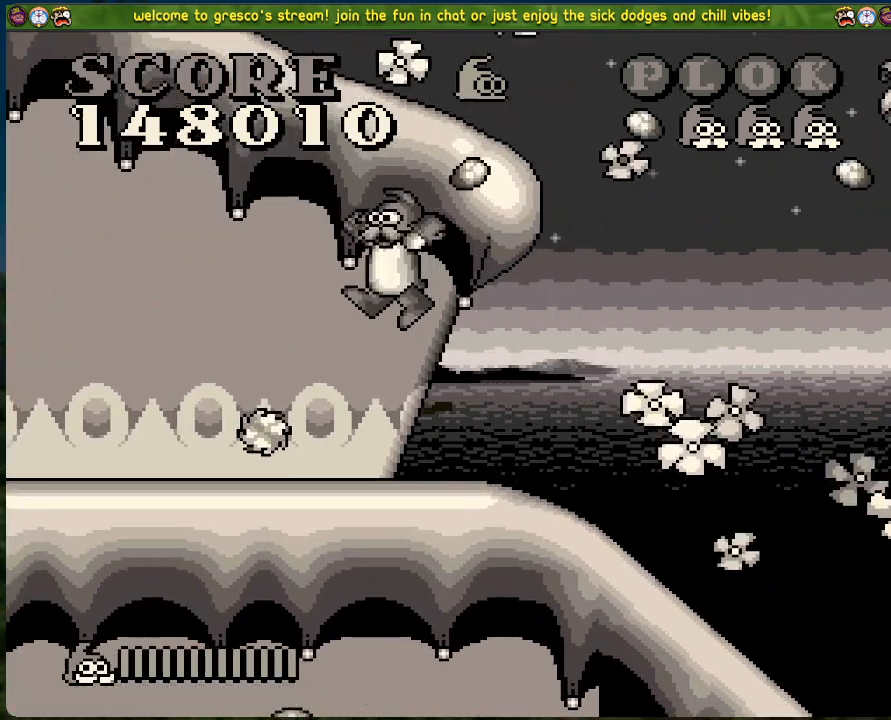
{"buttons": ["A", "DPAD_LEFT"], "left_stick": "center", "events": [[167, "DPAD_LEFT", "down"], [167, "DPAD_RIGHT", "up"], [218, "A", "down"]]}
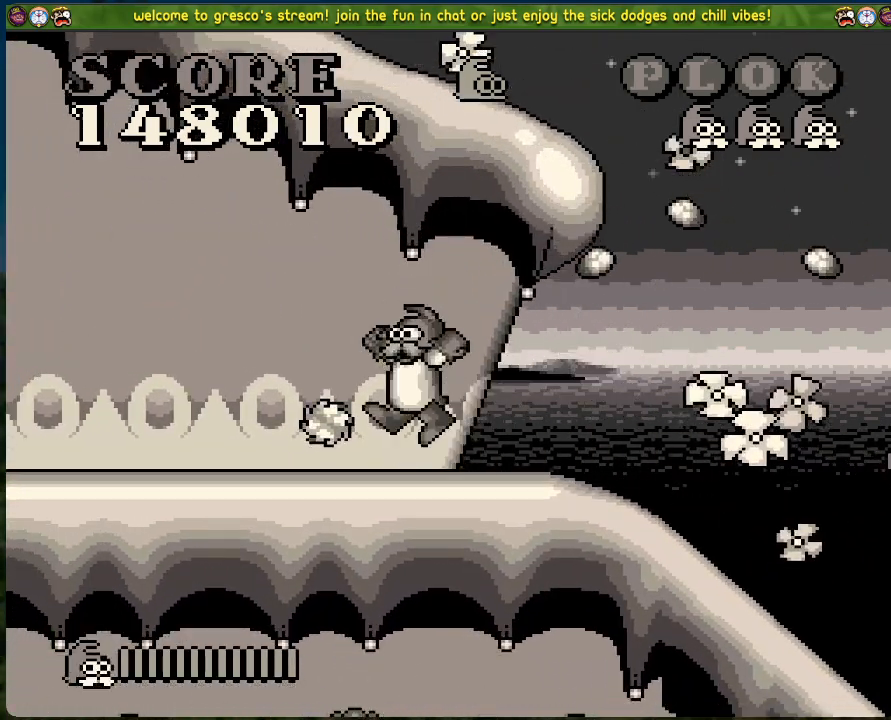
{"buttons": ["DPAD_RIGHT"], "left_stick": "center", "events": [[133, "A", "up"], [217, "DPAD_LEFT", "up"], [250, "DPAD_RIGHT", "down"]]}
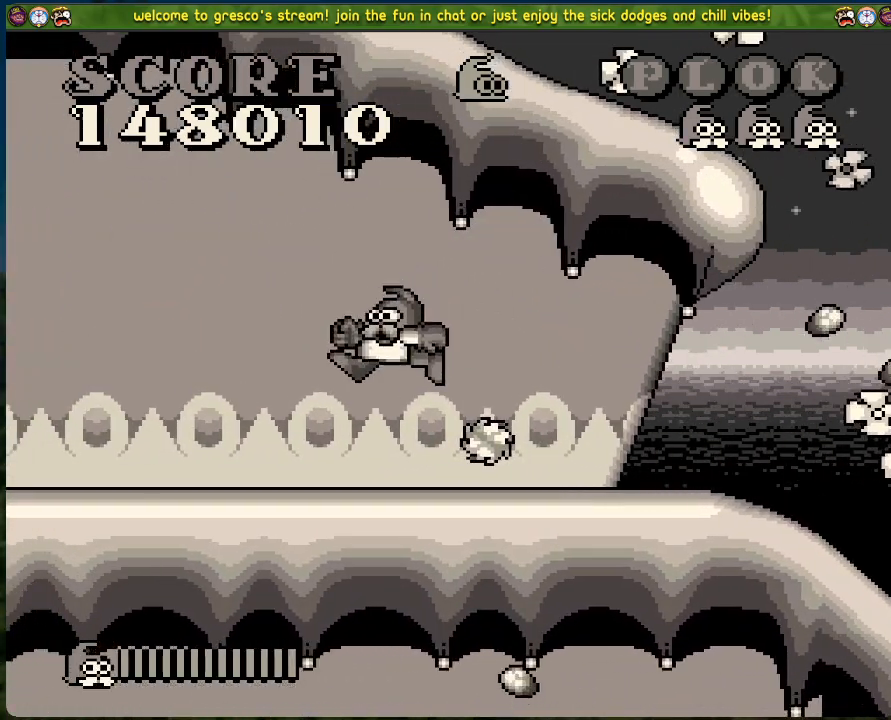
{"buttons": ["DPAD_RIGHT"], "left_stick": "center", "events": []}
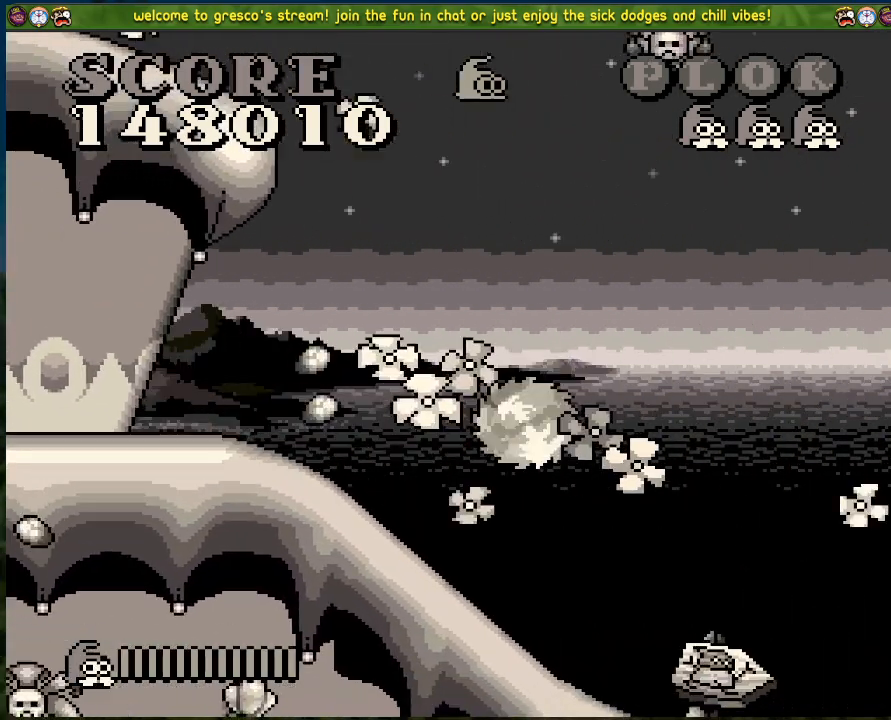
{"buttons": ["DPAD_RIGHT"], "left_stick": "center", "events": []}
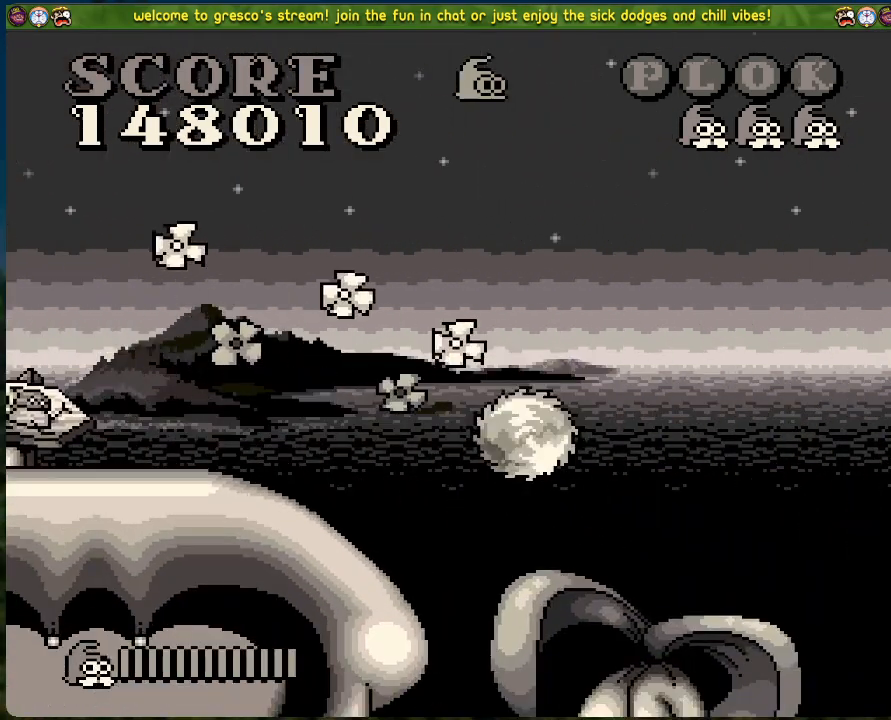
{"buttons": ["DPAD_RIGHT"], "left_stick": "center", "events": []}
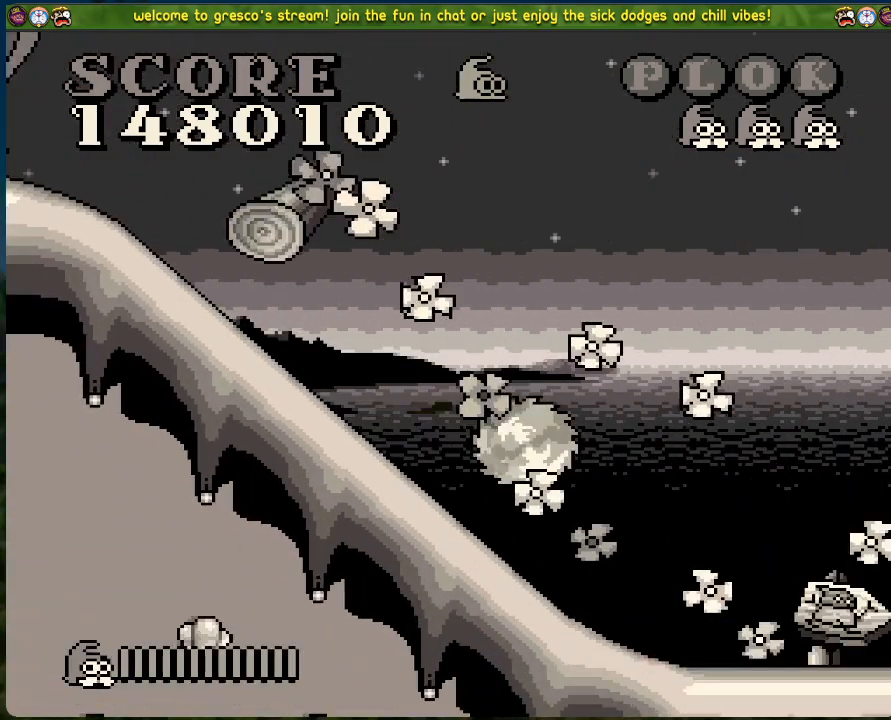
{"buttons": ["DPAD_RIGHT"], "left_stick": "center", "events": []}
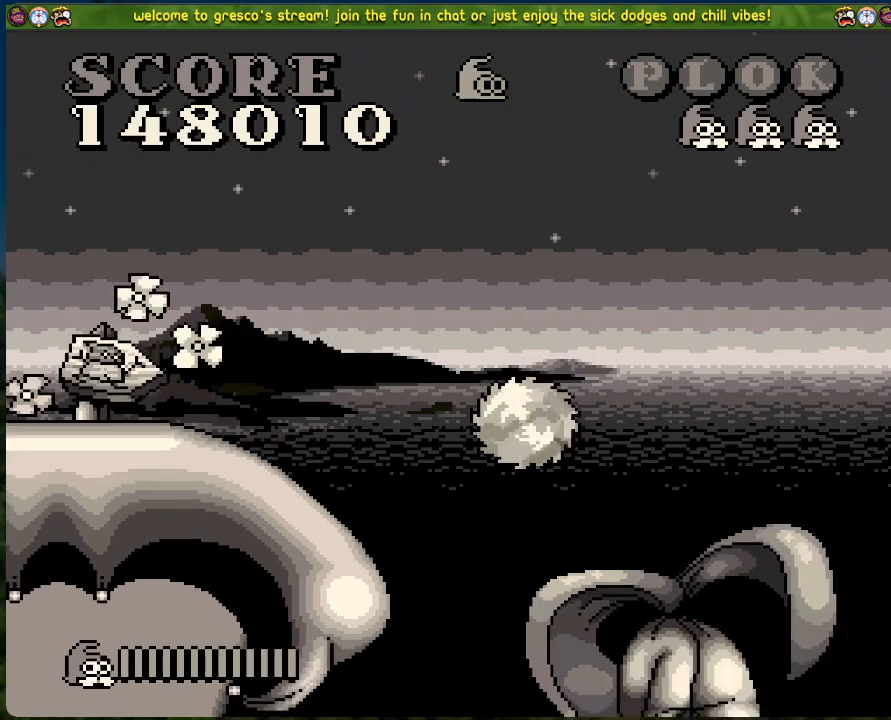
{"buttons": [], "left_stick": "center", "events": [[284, "DPAD_RIGHT", "up"]]}
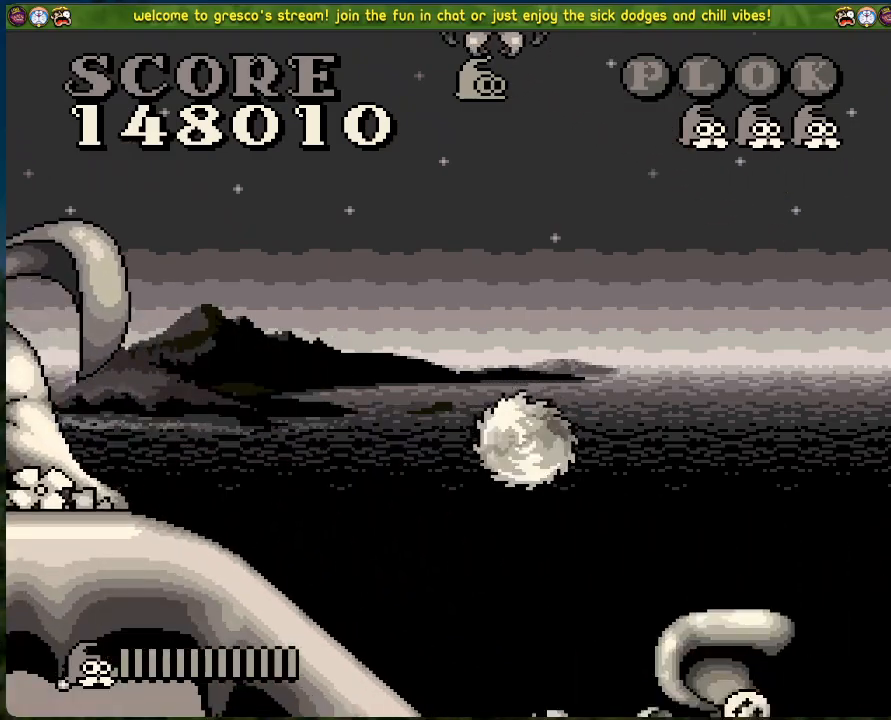
{"buttons": [], "left_stick": "center", "events": []}
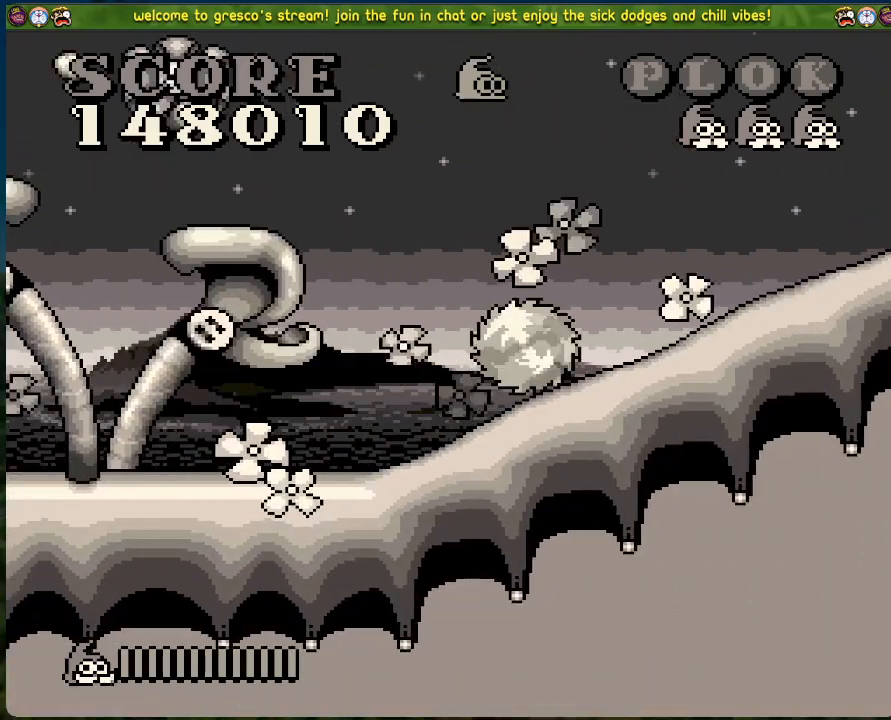
{"buttons": [], "left_stick": "center", "events": []}
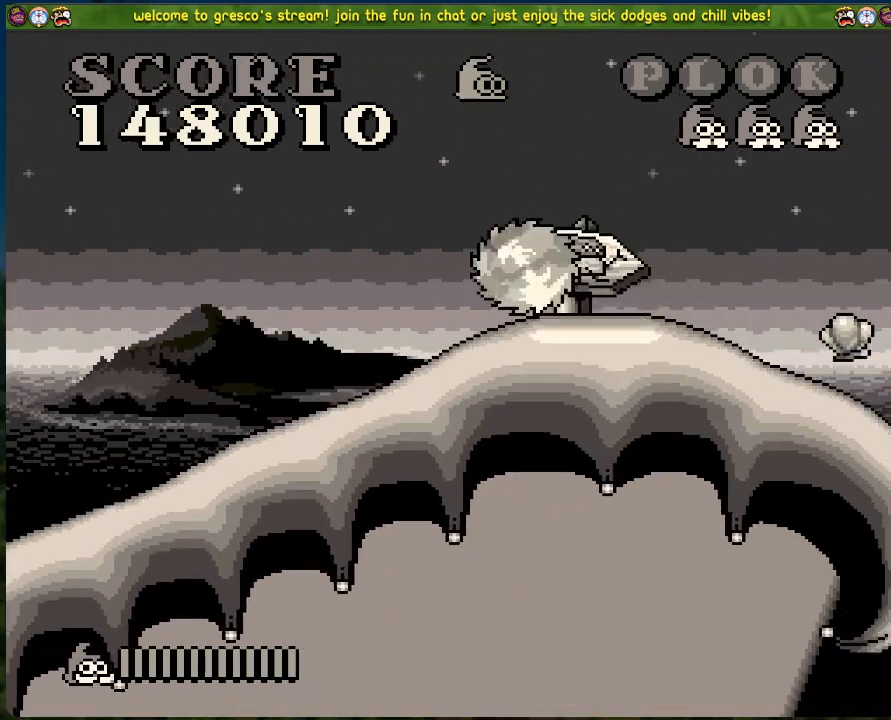
{"buttons": [], "left_stick": "center", "events": []}
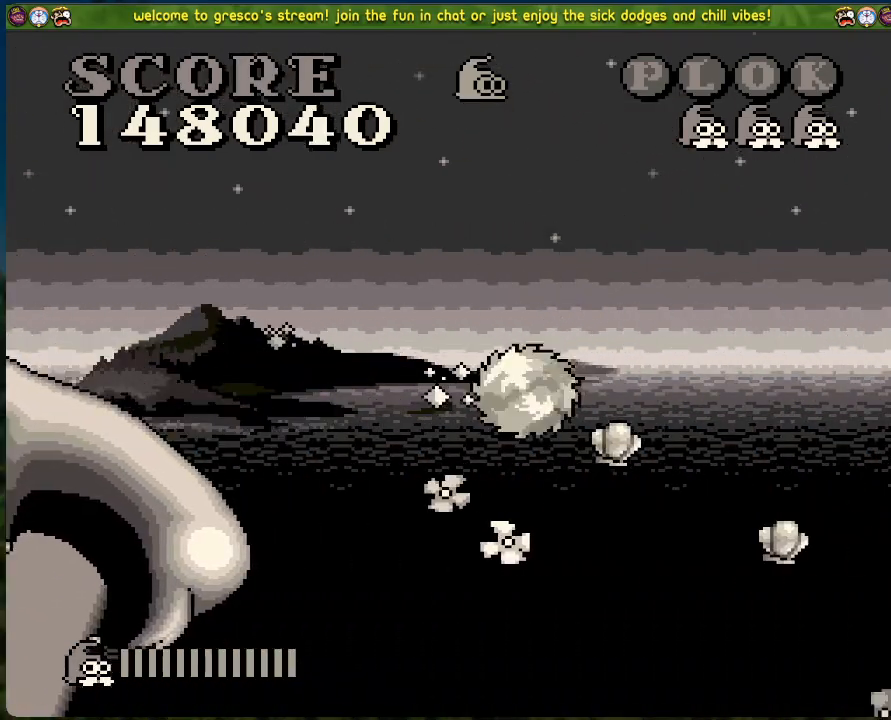
{"buttons": [], "left_stick": "center", "events": []}
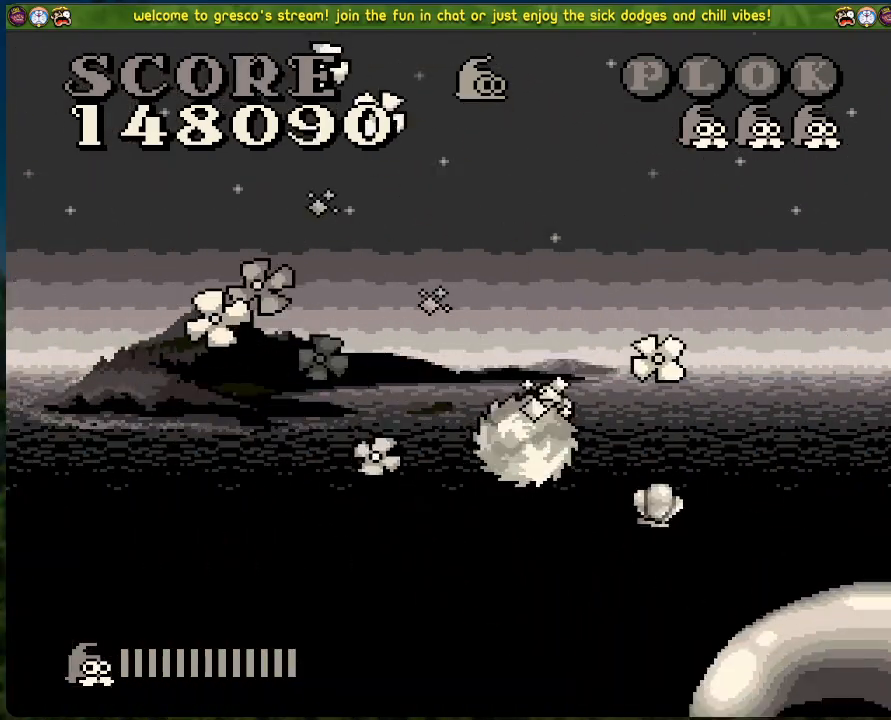
{"buttons": [], "left_stick": "center", "events": []}
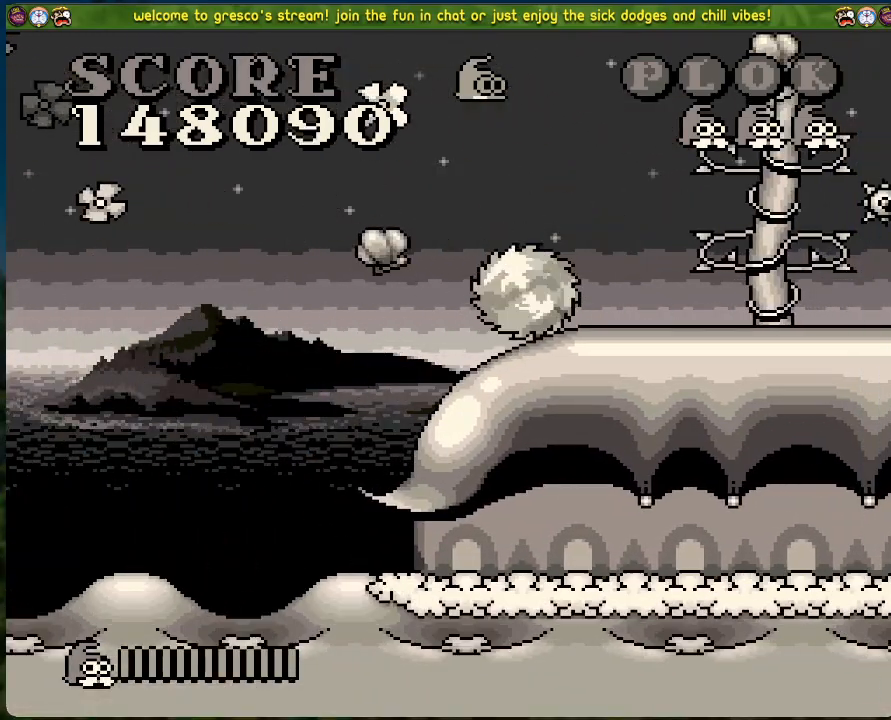
{"buttons": ["B", "DPAD_RIGHT"], "left_stick": "center", "events": [[201, "B", "down"], [251, "DPAD_RIGHT", "down"]]}